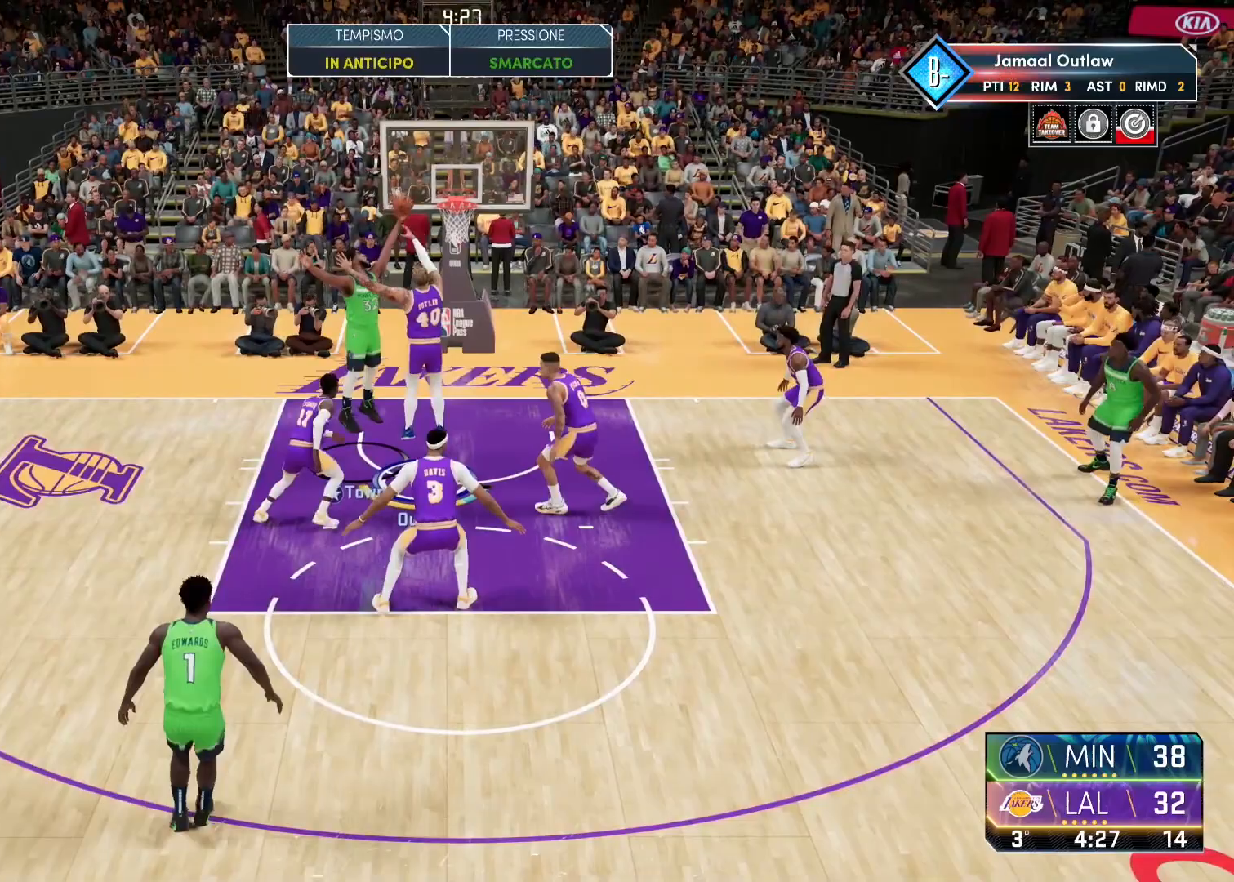
Gameplay with a controller (PlayStation layout); each line is a JSON object with the inputs held at the frame after it. "events" lists button and stick changes between this image and that frame as [ms after this image, input, new state], when the widget could be followed in between. Not read: other_buttons.
{"buttons": ["TRIANGLE", "L2", "R2"], "left_stick": "up-left", "right_stick": "center", "events": [[283, "left_stick", "up-left"], [367, "R2", "down"], [383, "L2", "down"], [450, "TRIANGLE", "down"]]}
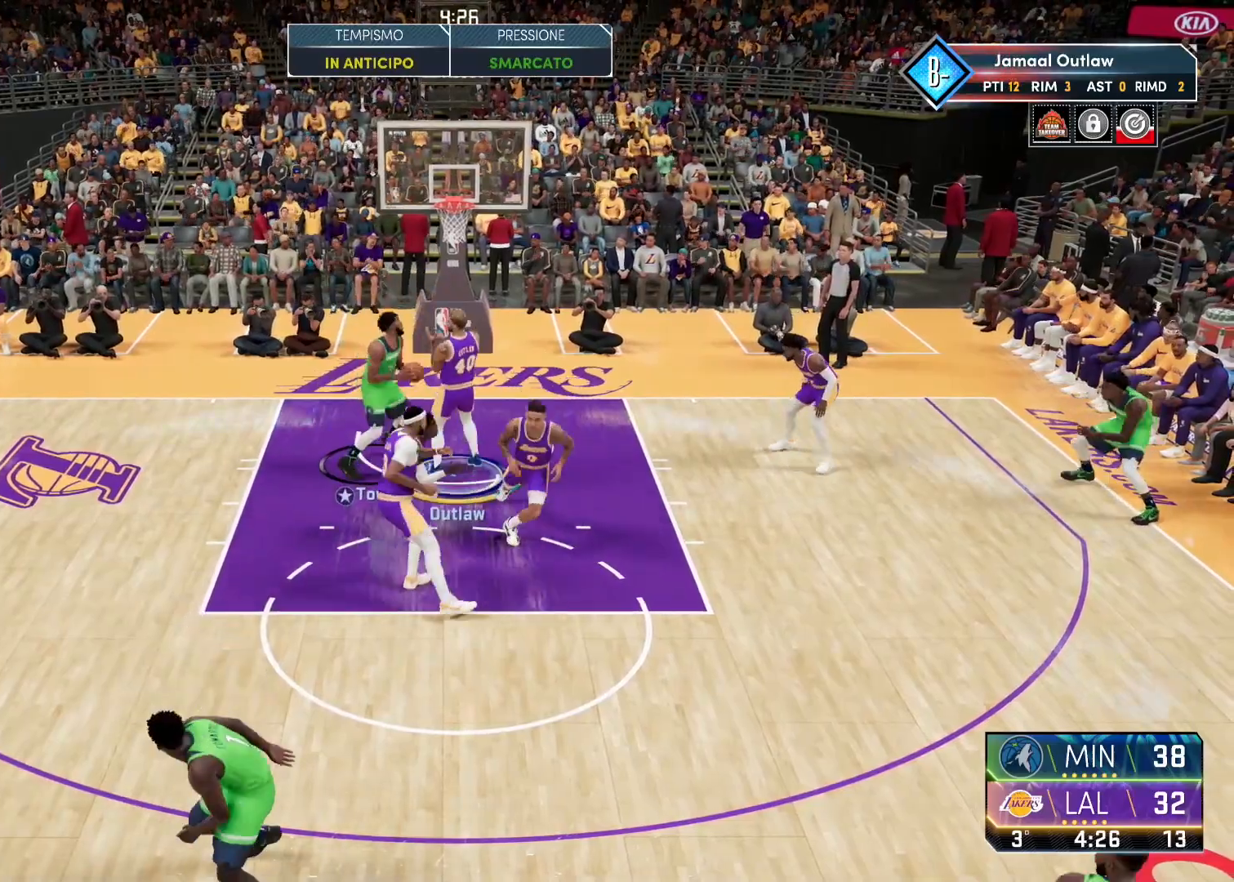
{"buttons": ["R2"], "left_stick": "center", "right_stick": "center", "events": [[100, "left_stick", "left"], [250, "TRIANGLE", "up"], [433, "L2", "up"], [483, "left_stick", "center"]]}
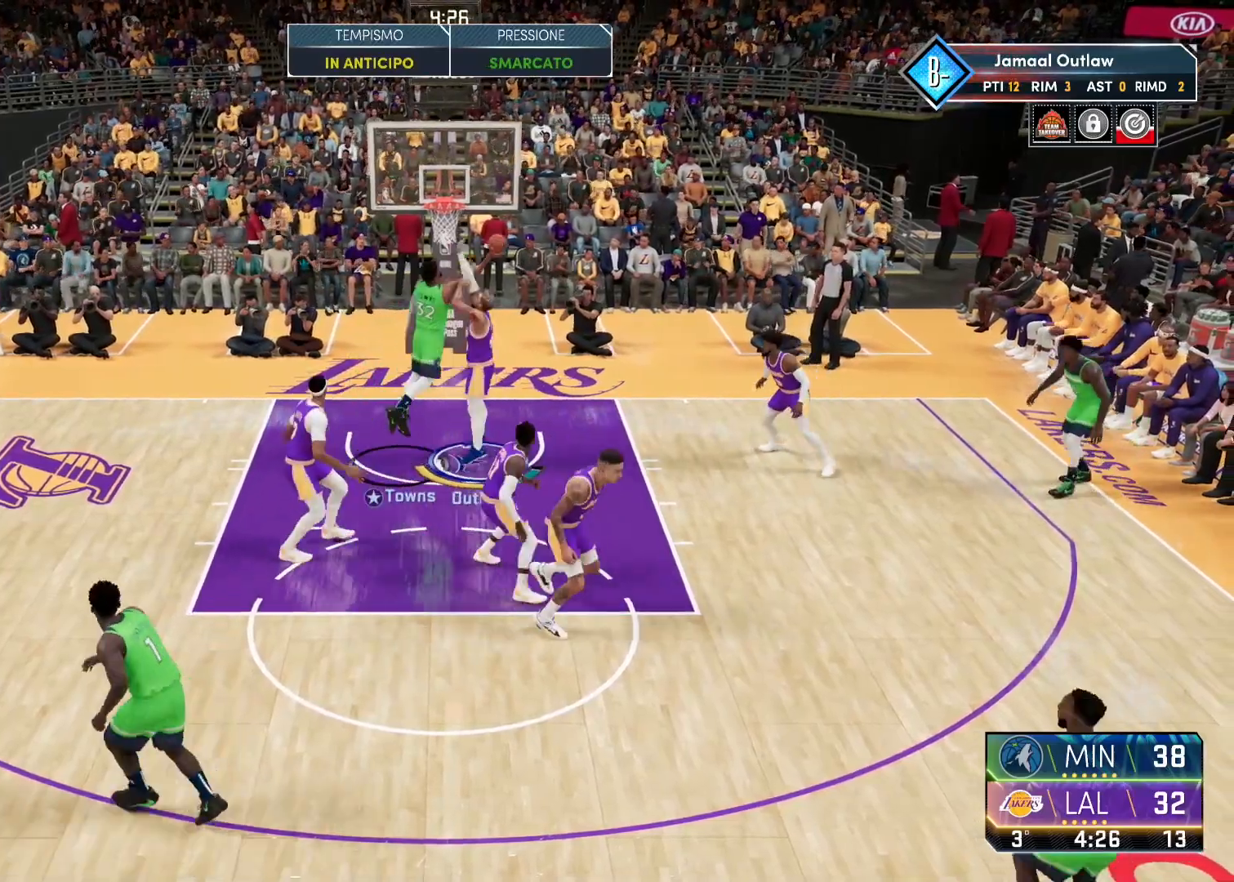
{"buttons": ["TRIANGLE"], "left_stick": "down-left", "right_stick": "center", "events": [[200, "R2", "up"], [367, "left_stick", "down-left"], [500, "TRIANGLE", "down"]]}
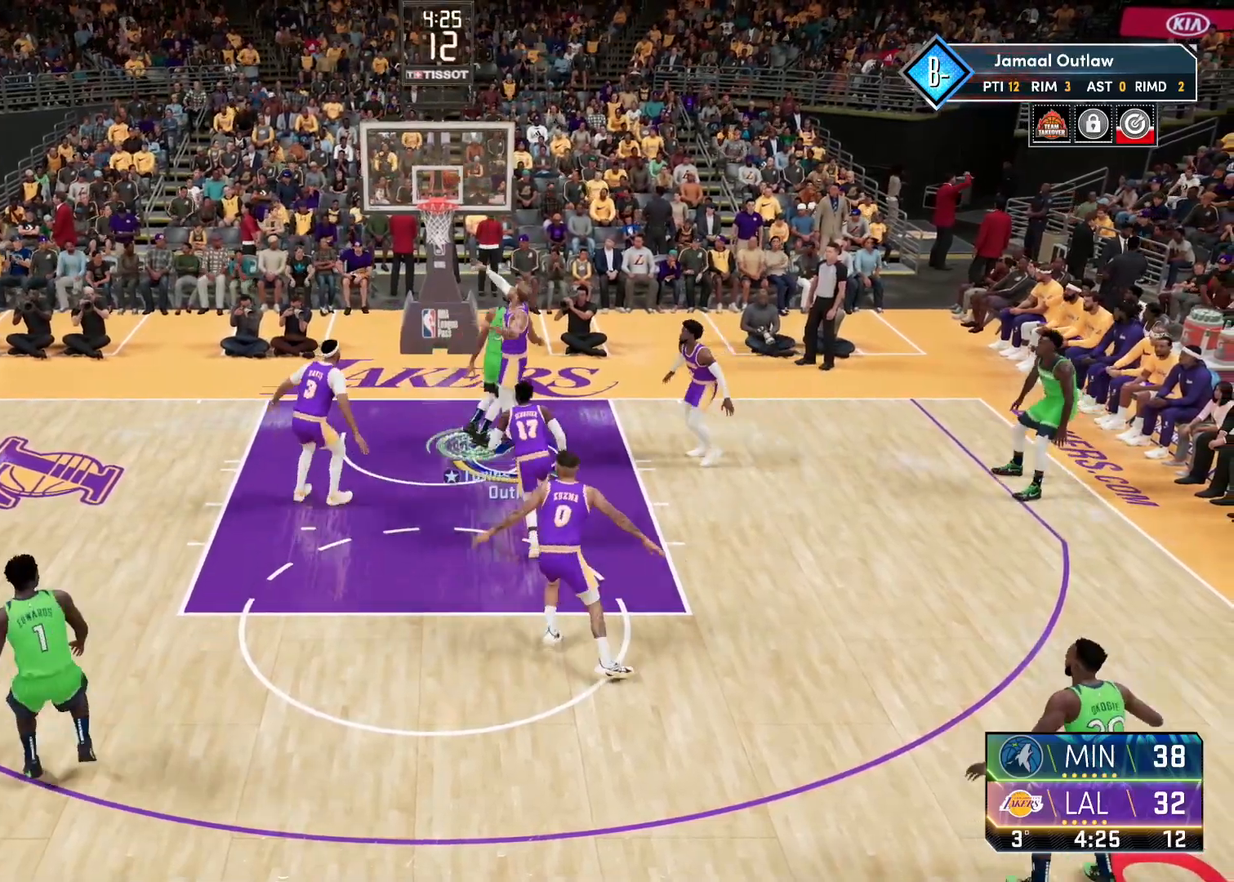
{"buttons": [], "left_stick": "center", "right_stick": "center", "events": [[50, "left_stick", "left"], [133, "TRIANGLE", "up"], [283, "left_stick", "center"]]}
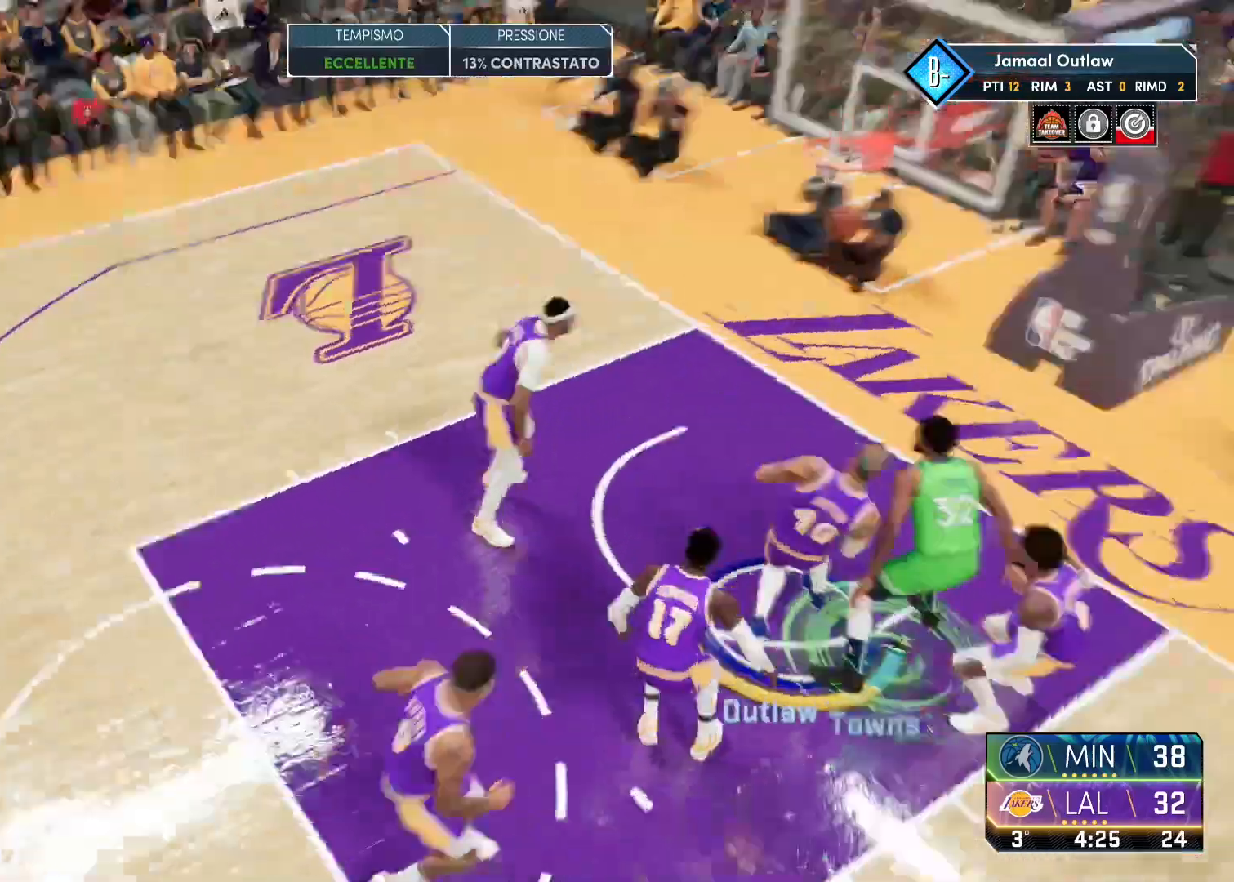
{"buttons": ["L2"], "left_stick": "up-right", "right_stick": "center", "events": [[167, "left_stick", "up-right"], [417, "L2", "down"]]}
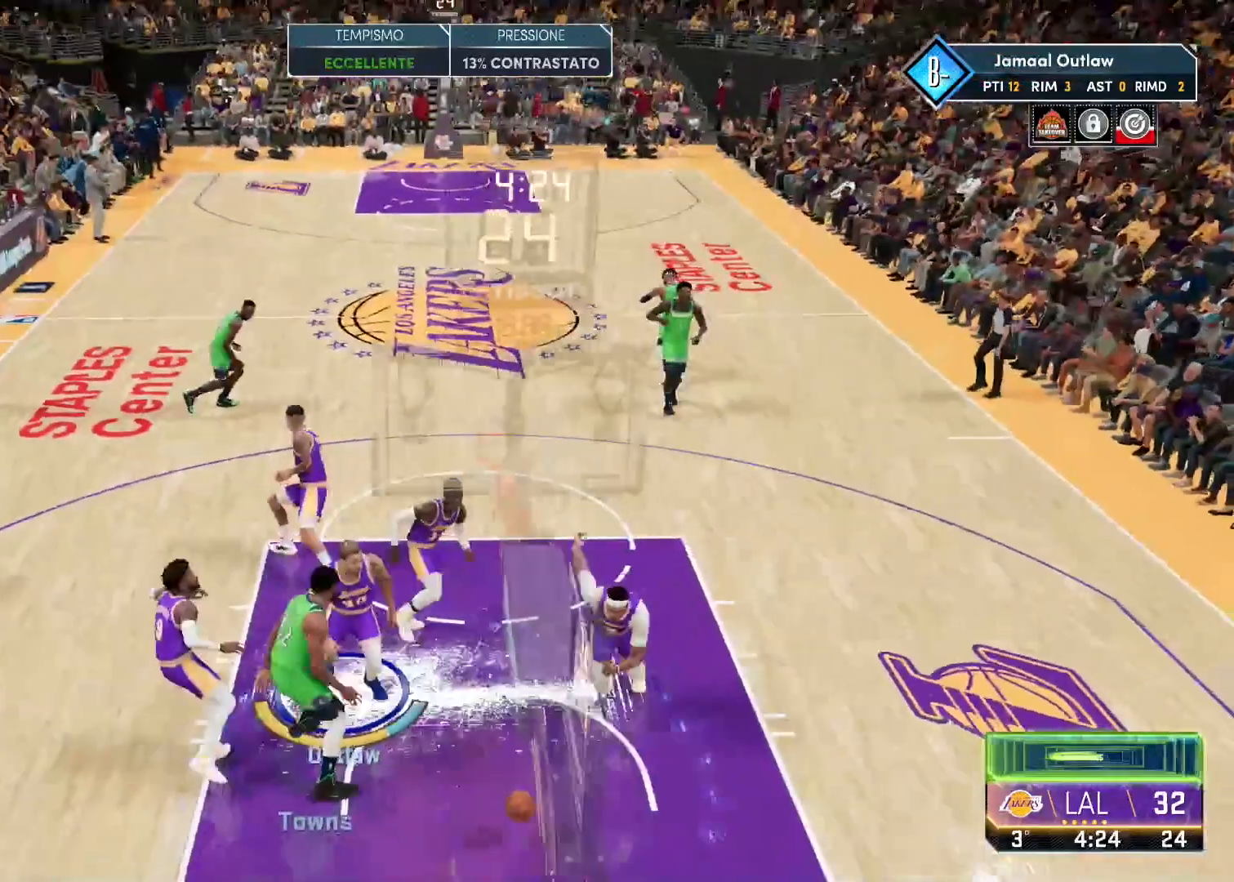
{"buttons": [], "left_stick": "center", "right_stick": "center", "events": [[133, "left_stick", "right"], [233, "L2", "up"], [367, "left_stick", "center"]]}
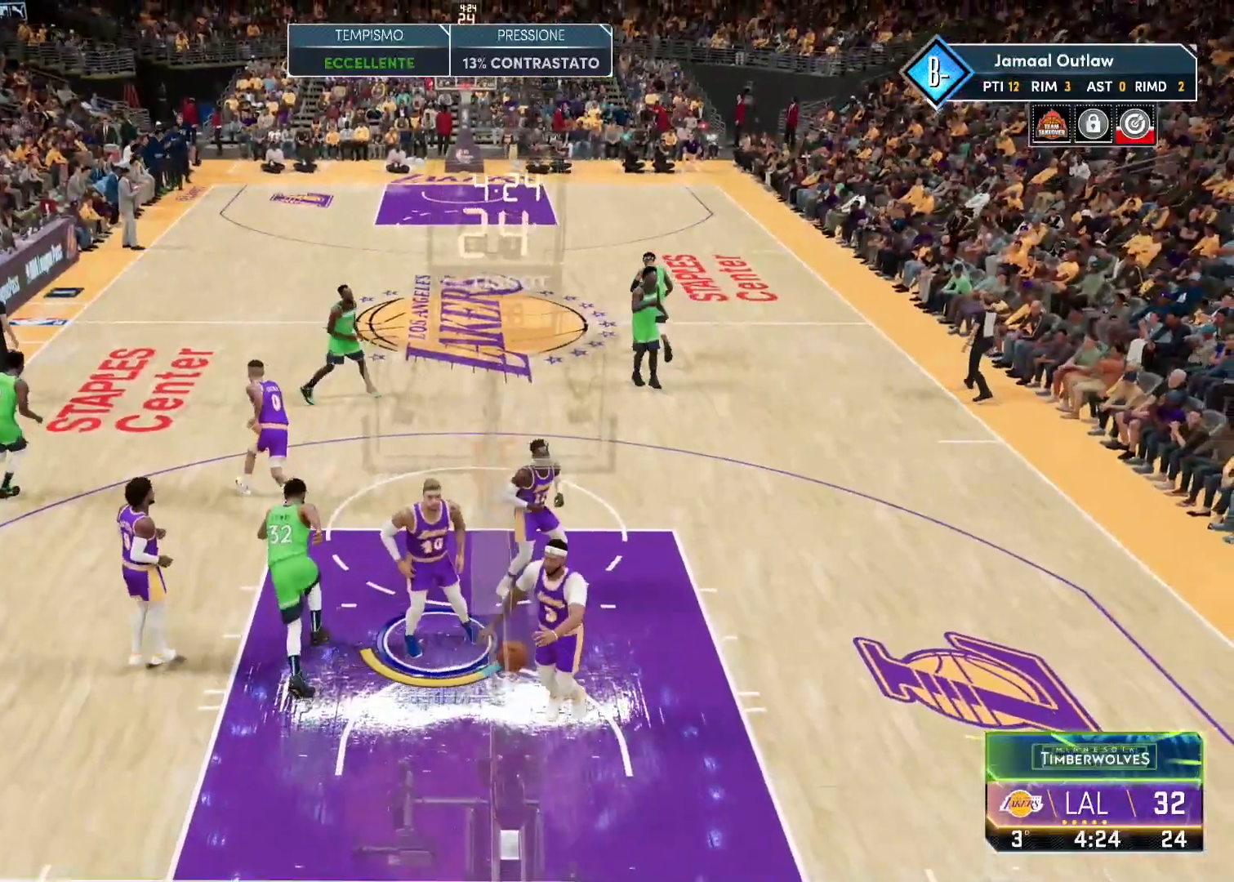
{"buttons": [], "left_stick": "center", "right_stick": "center", "events": [[250, "left_stick", "left"], [500, "left_stick", "center"]]}
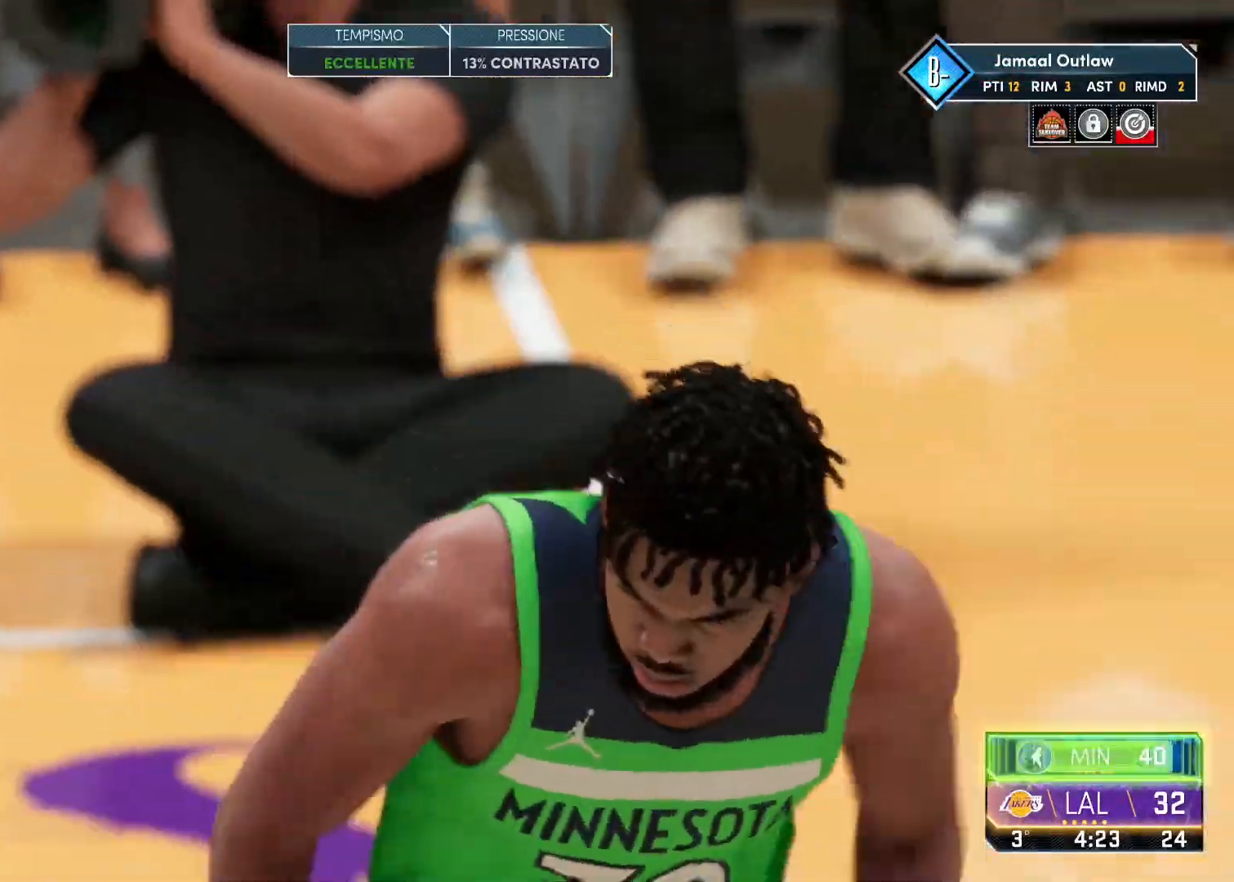
{"buttons": [], "left_stick": "center", "right_stick": "center", "events": []}
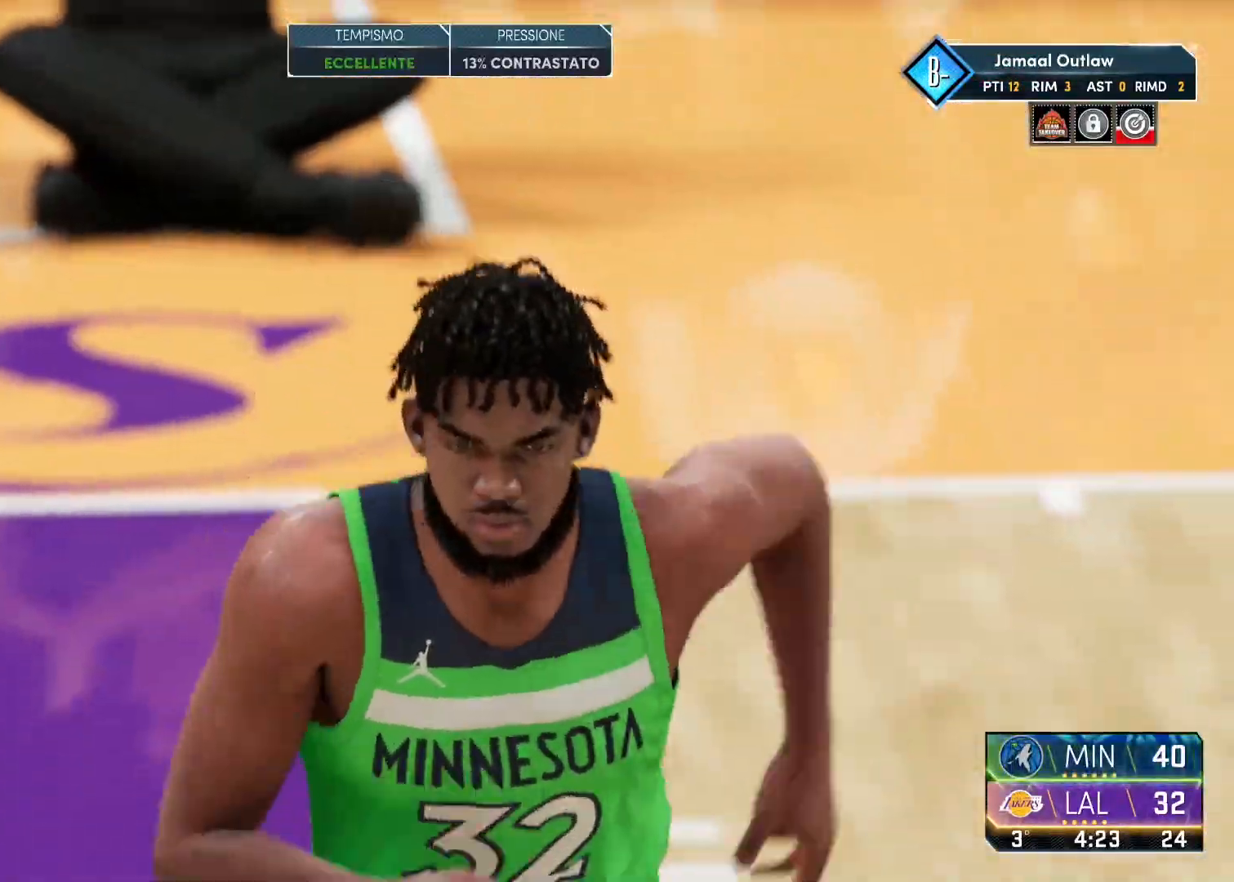
{"buttons": [], "left_stick": "center", "right_stick": "center", "events": []}
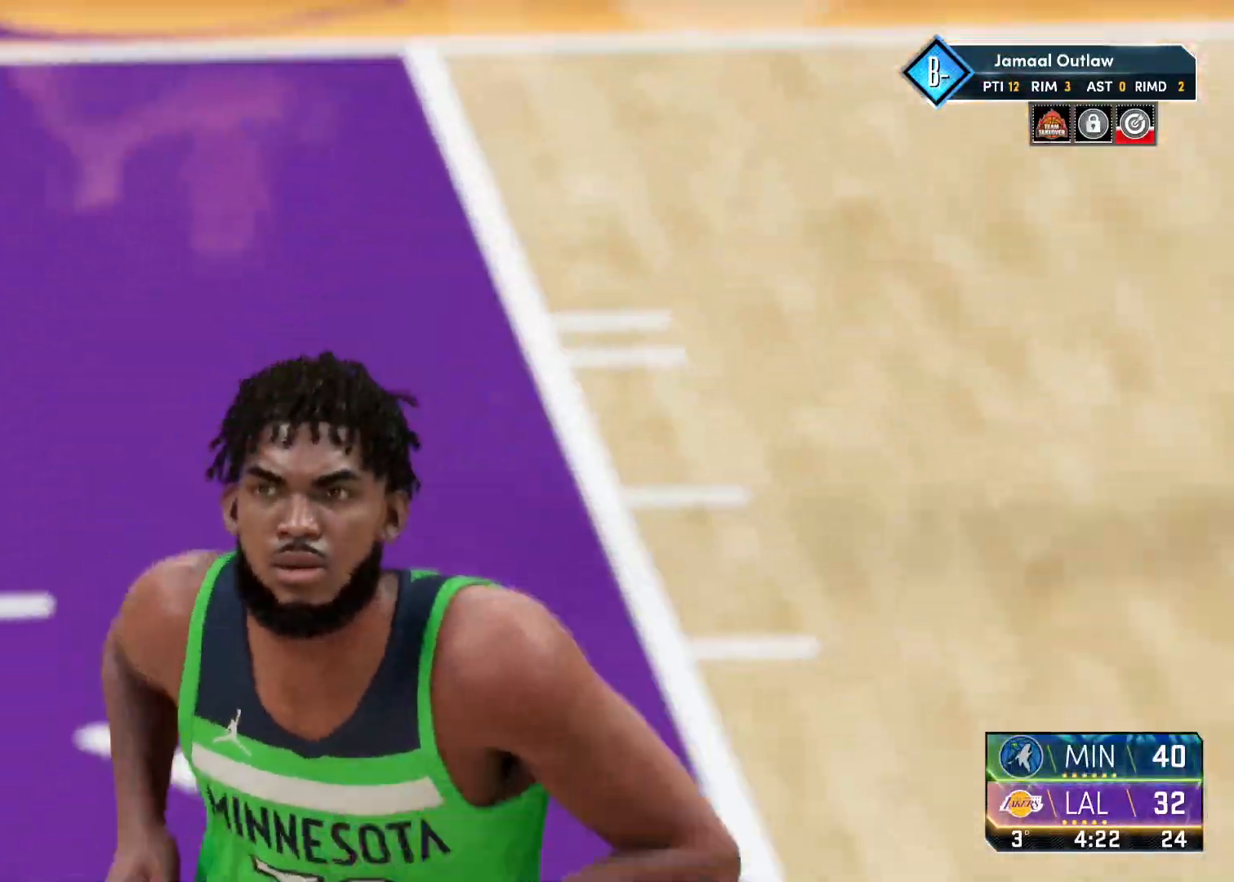
{"buttons": [], "left_stick": "left", "right_stick": "center", "events": [[367, "left_stick", "left"]]}
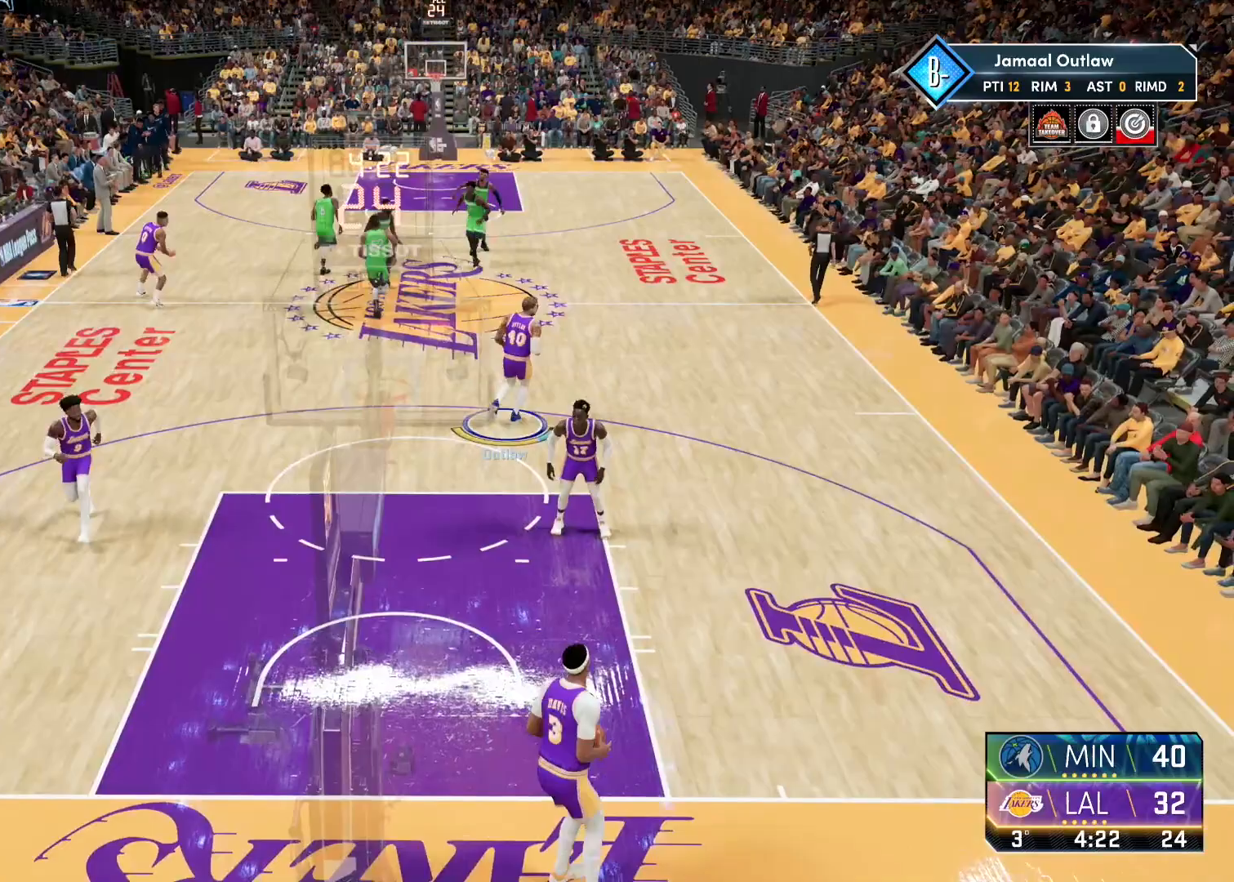
{"buttons": [], "left_stick": "down-left", "right_stick": "center", "events": [[17, "left_stick", "center"], [267, "left_stick", "down-left"]]}
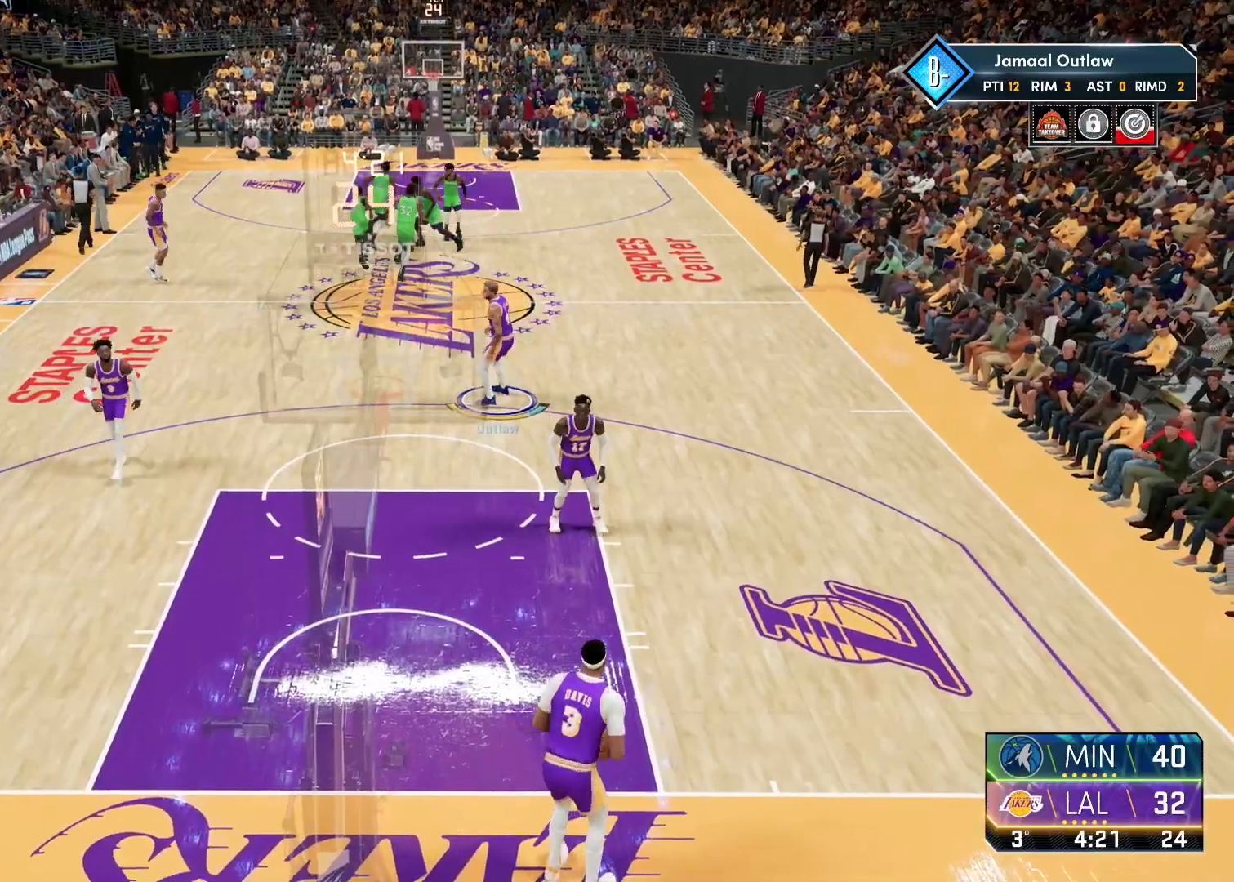
{"buttons": [], "left_stick": "down-left", "right_stick": "center", "events": []}
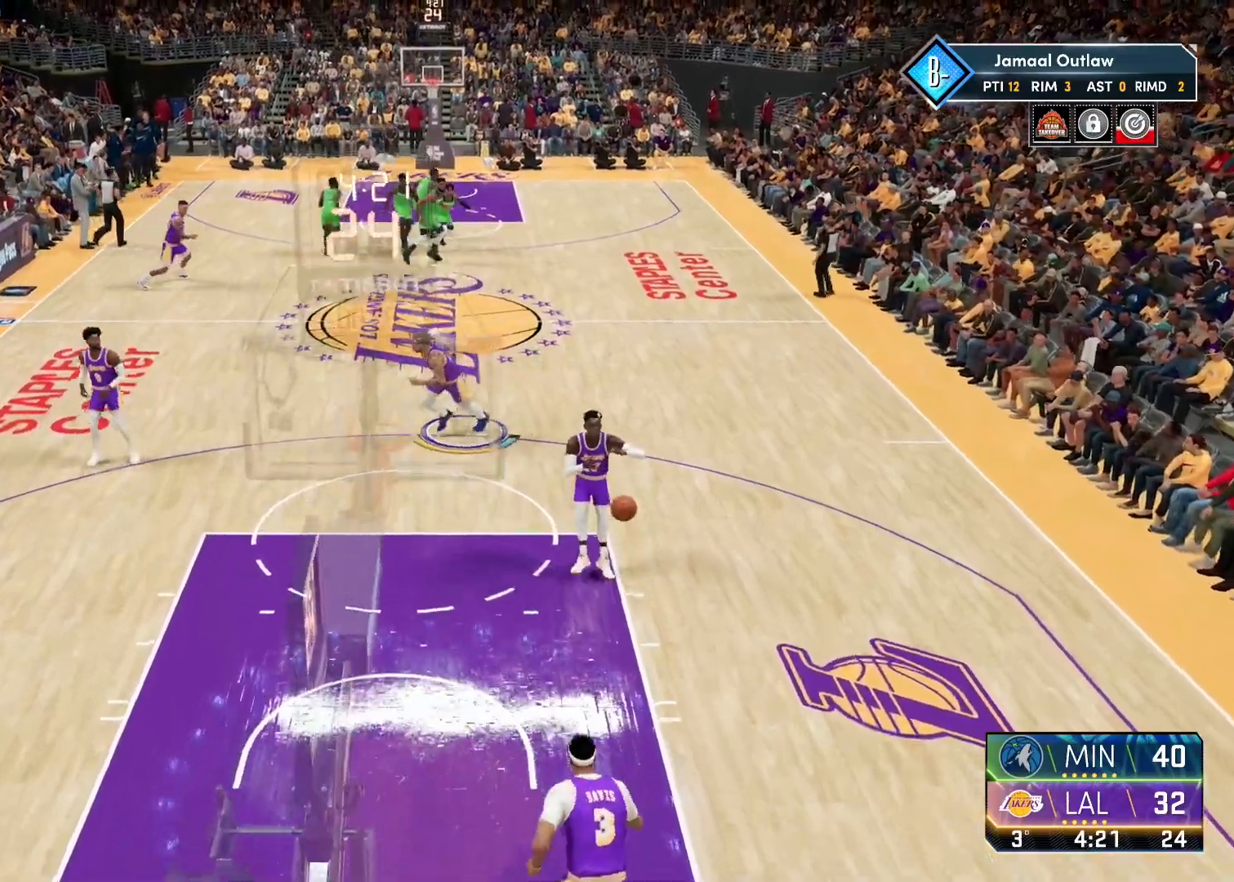
{"buttons": [], "left_stick": "center", "right_stick": "center", "events": [[117, "left_stick", "center"], [250, "CROSS", "down"], [467, "CROSS", "up"]]}
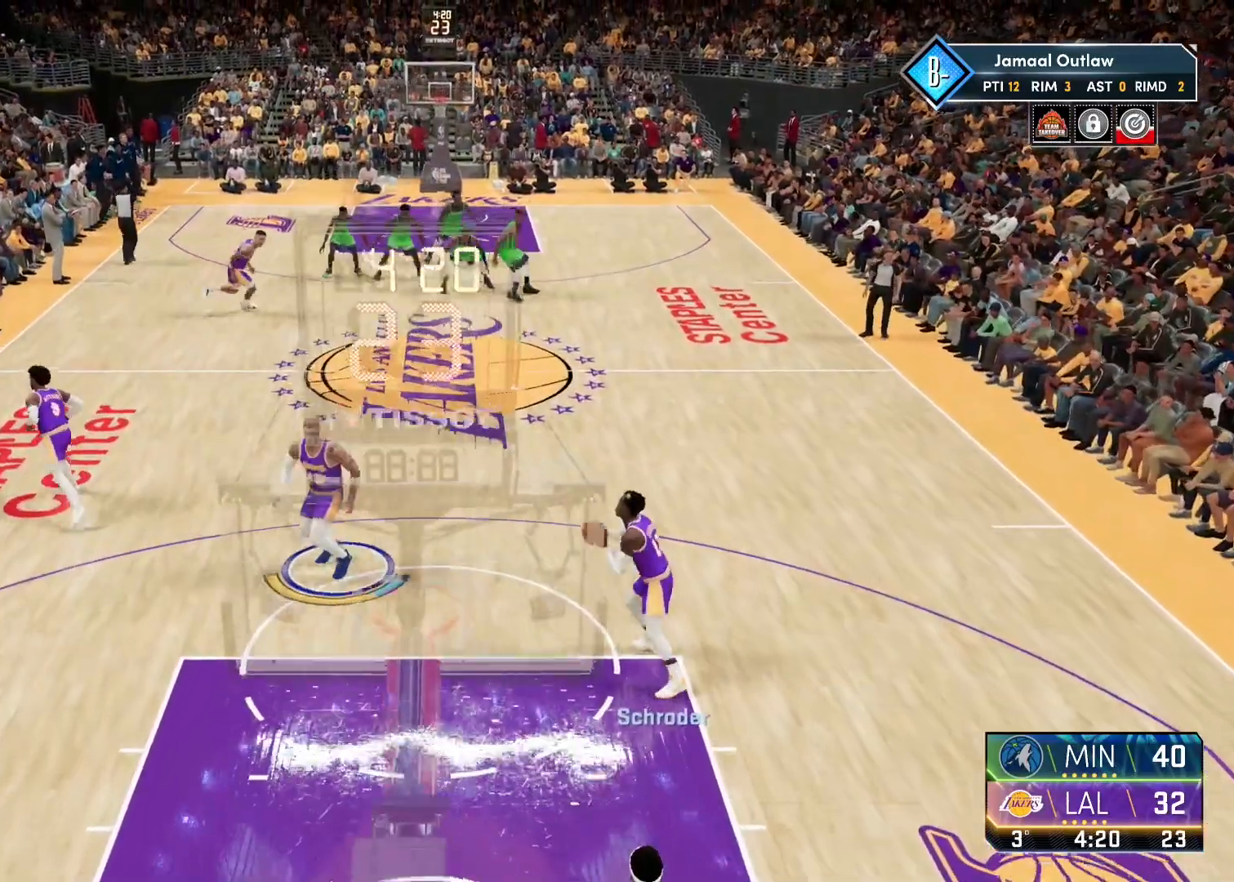
{"buttons": [], "left_stick": "center", "right_stick": "center", "events": []}
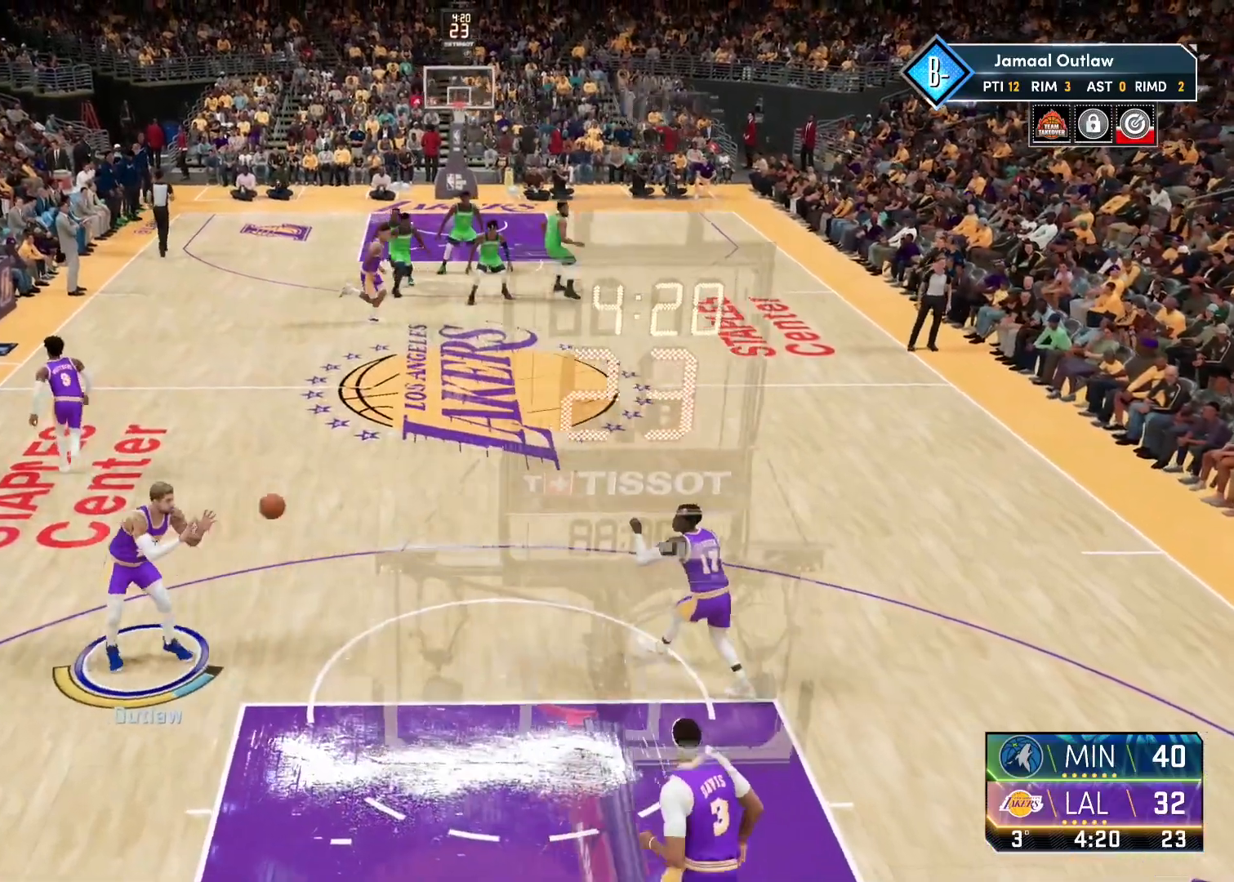
{"buttons": [], "left_stick": "right", "right_stick": "center", "events": [[233, "left_stick", "up-right"], [333, "left_stick", "right"]]}
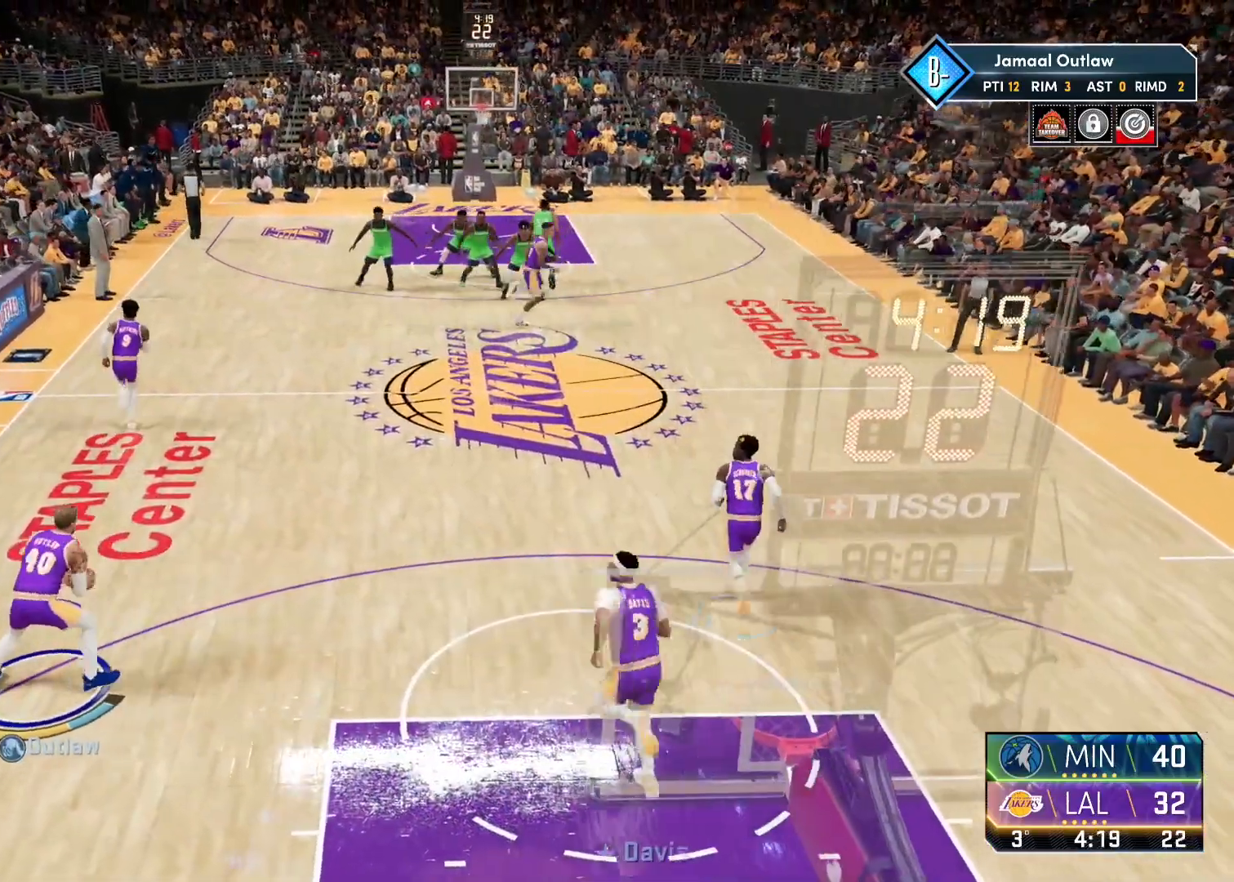
{"buttons": [], "left_stick": "up-right", "right_stick": "center", "events": [[433, "left_stick", "up-right"]]}
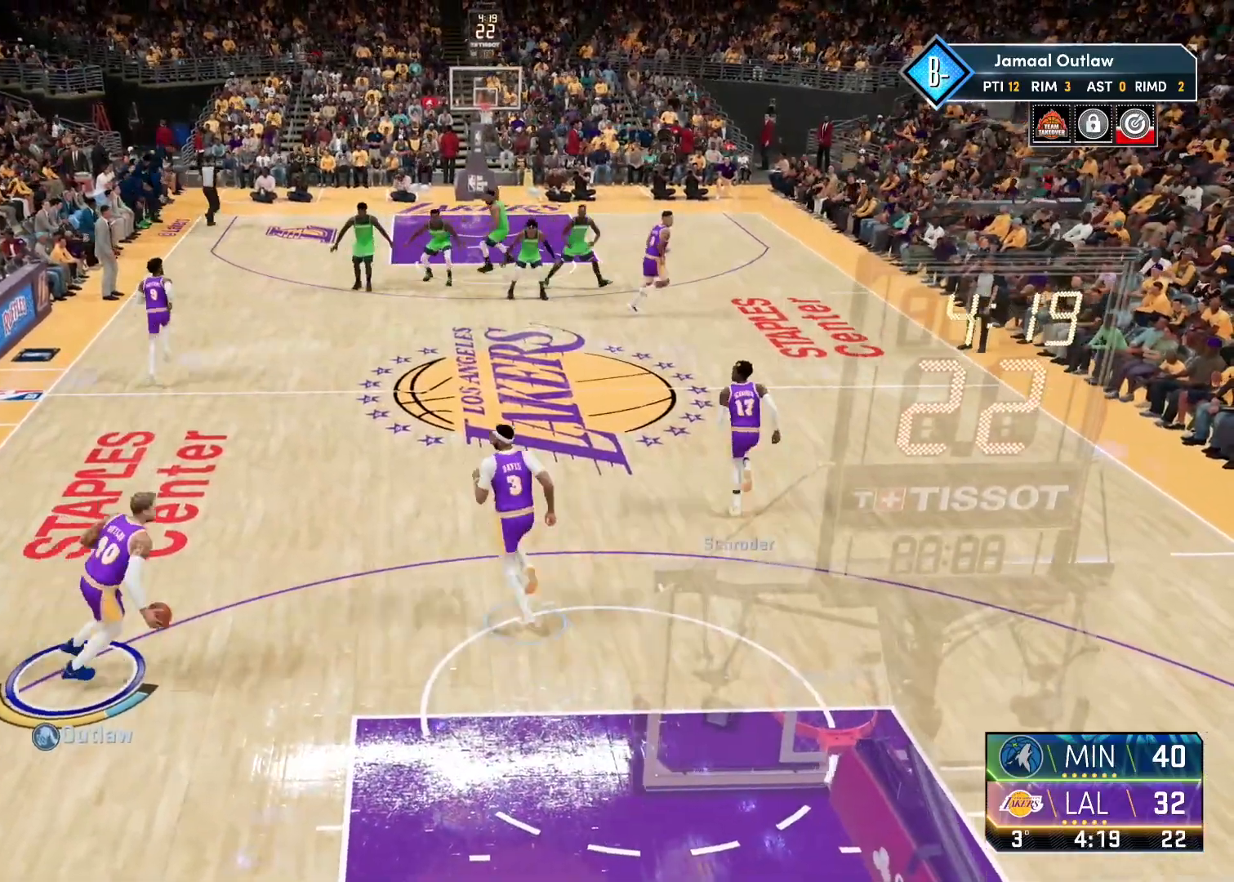
{"buttons": [], "left_stick": "up-right", "right_stick": "center", "events": []}
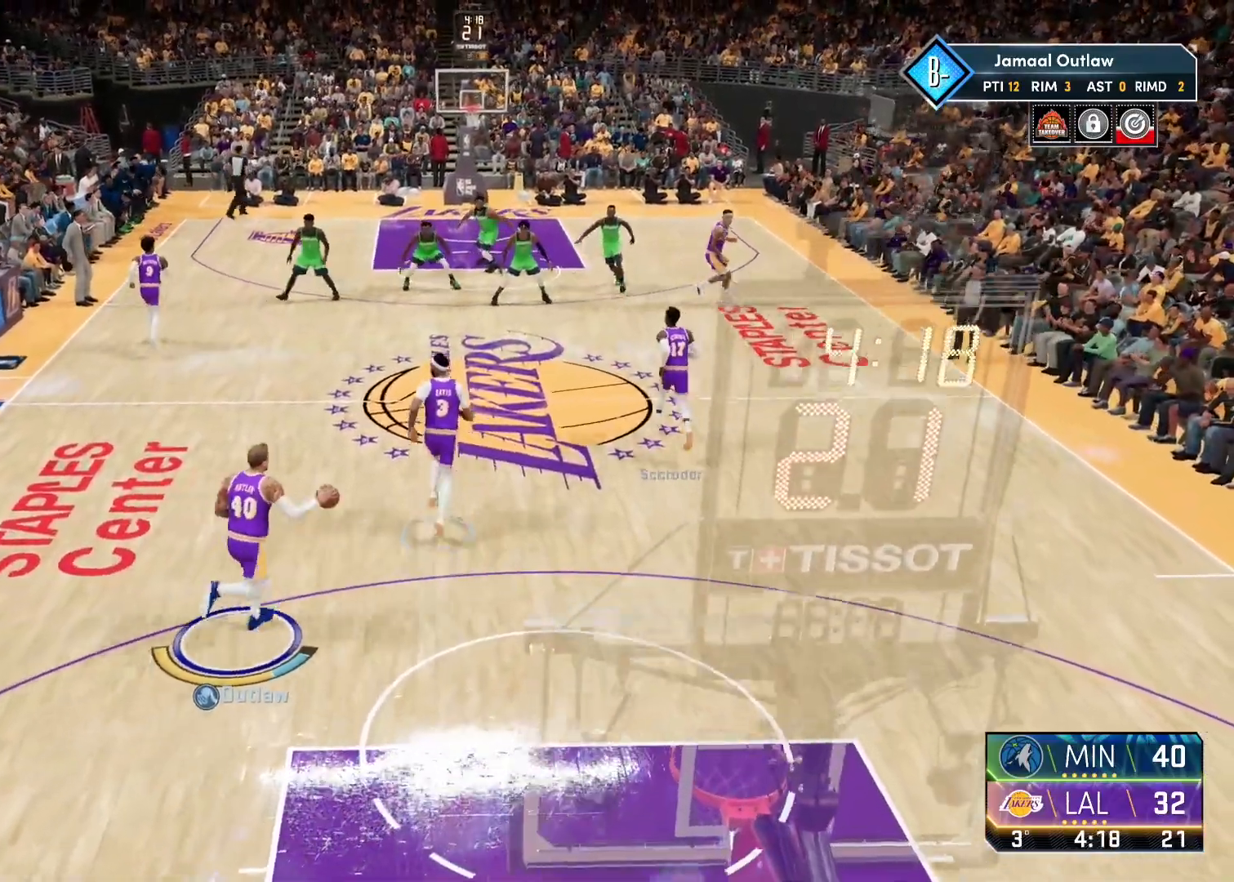
{"buttons": [], "left_stick": "up", "right_stick": "center", "events": [[33, "left_stick", "up"]]}
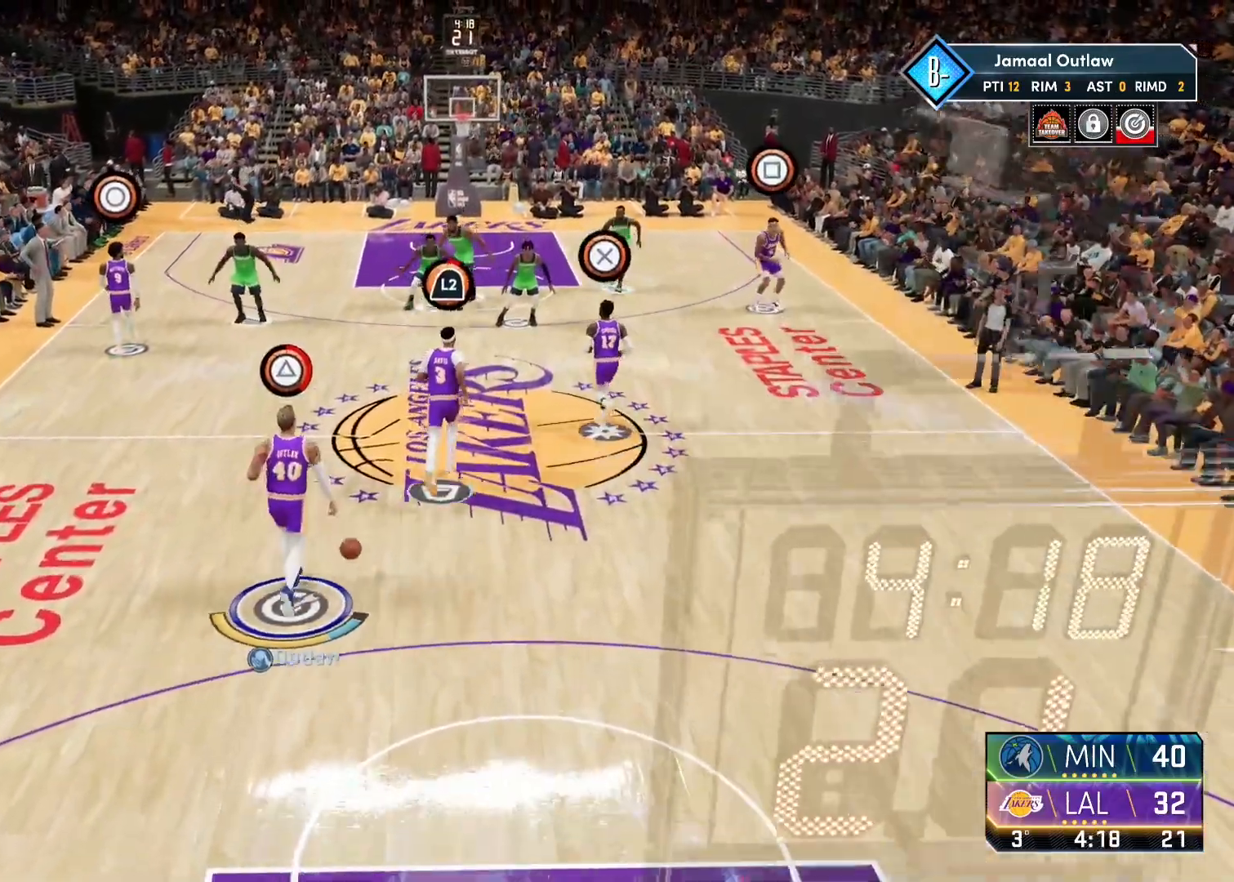
{"buttons": [], "left_stick": "up", "right_stick": "center", "events": [[33, "TRIANGLE", "down"], [150, "TRIANGLE", "up"]]}
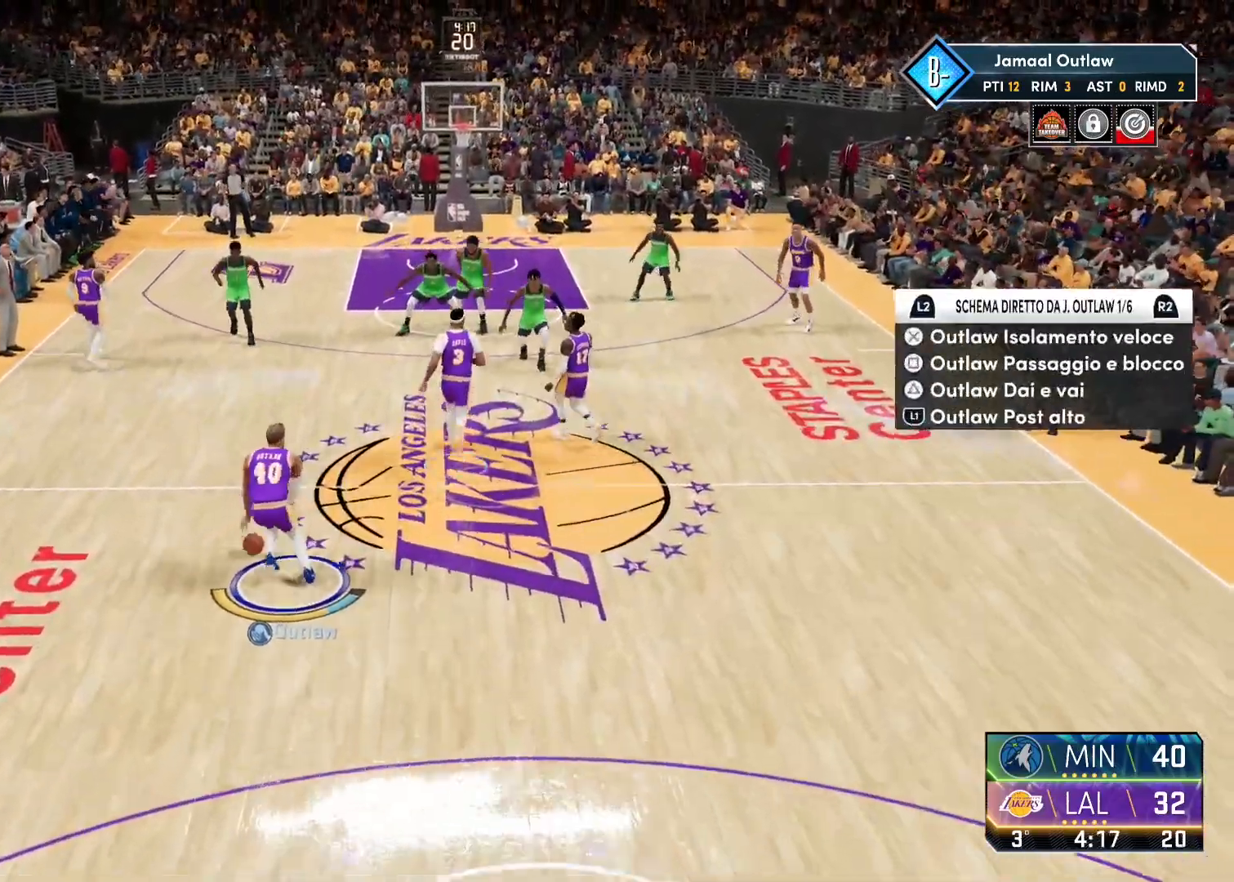
{"buttons": [], "left_stick": "up", "right_stick": "center", "events": []}
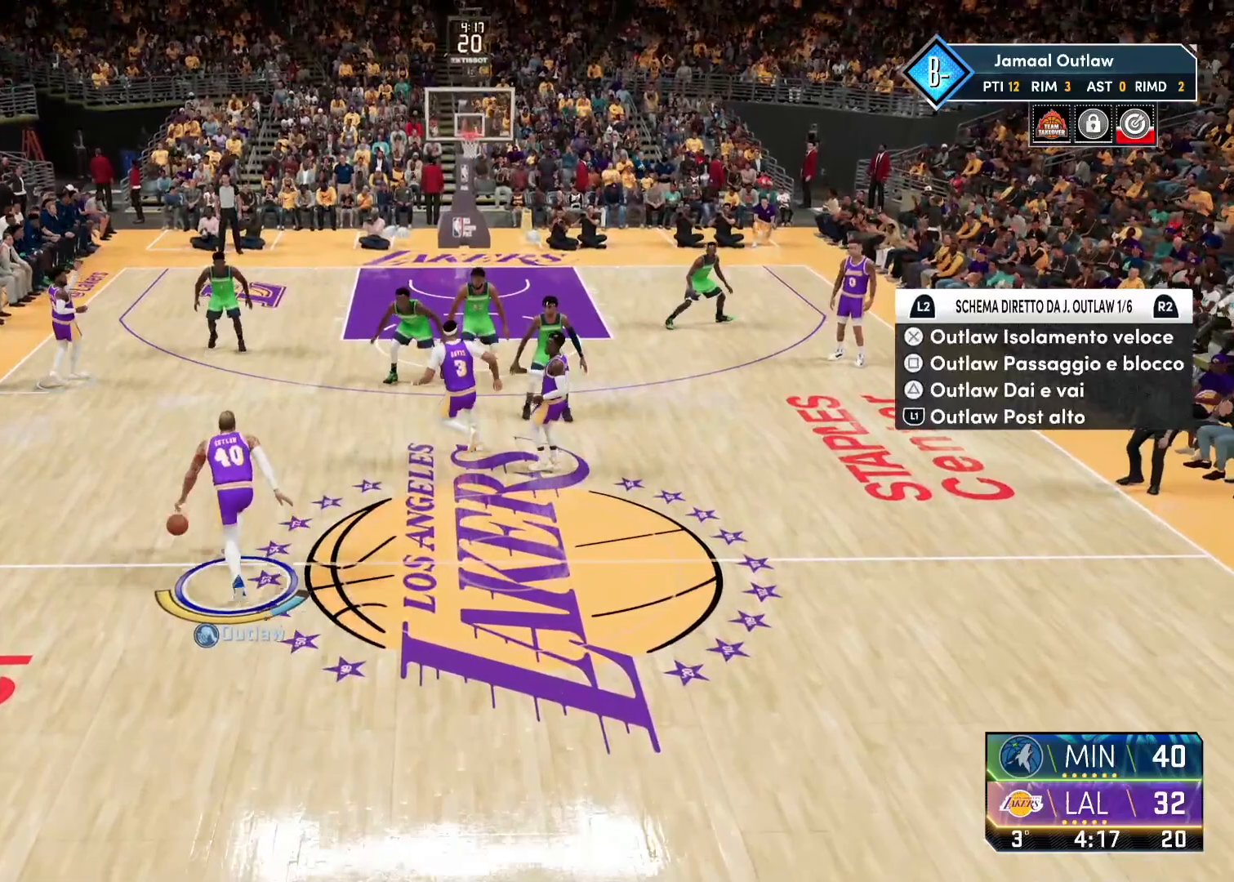
{"buttons": [], "left_stick": "center", "right_stick": "center", "events": [[100, "R2", "down"], [233, "R2", "up"], [300, "left_stick", "center"]]}
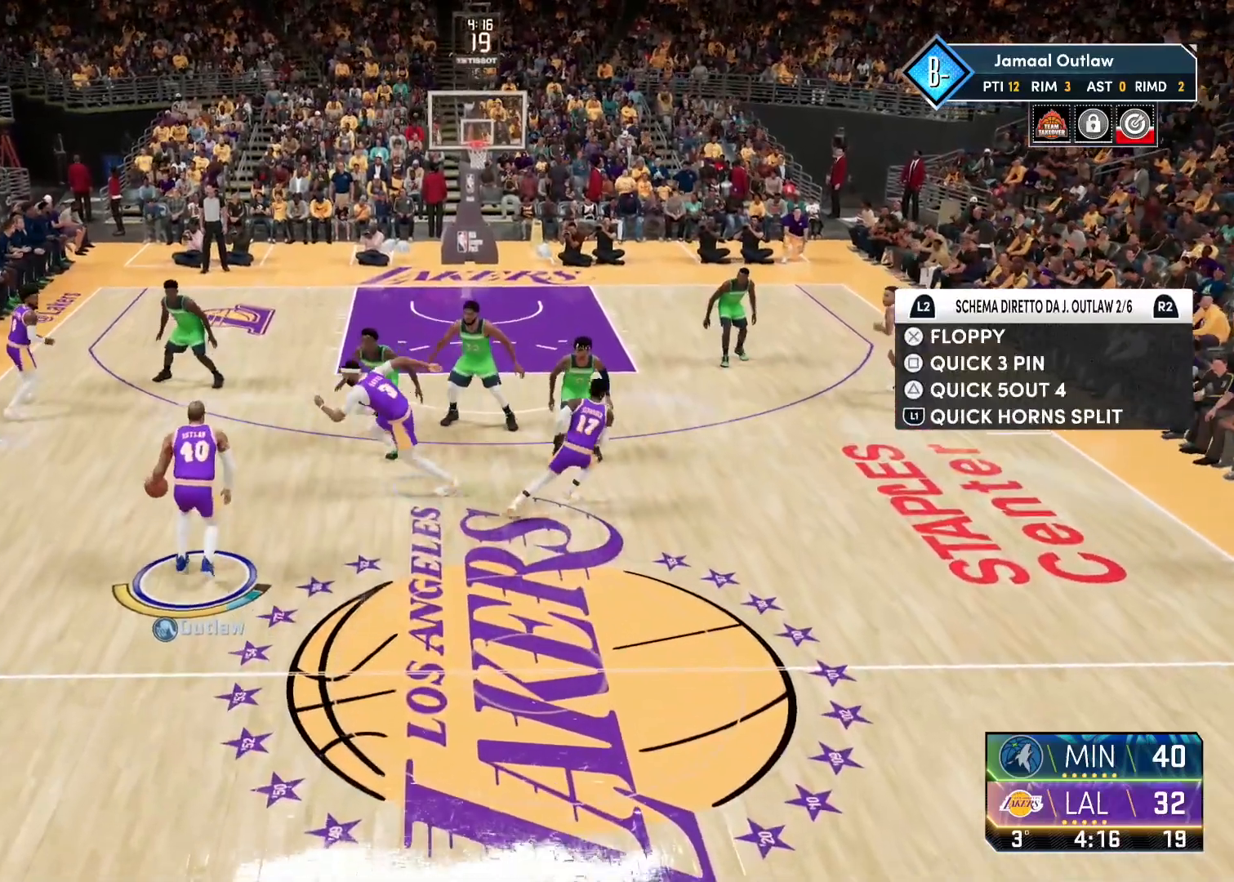
{"buttons": [], "left_stick": "center", "right_stick": "center", "events": [[183, "SQUARE", "down"], [283, "SQUARE", "up"]]}
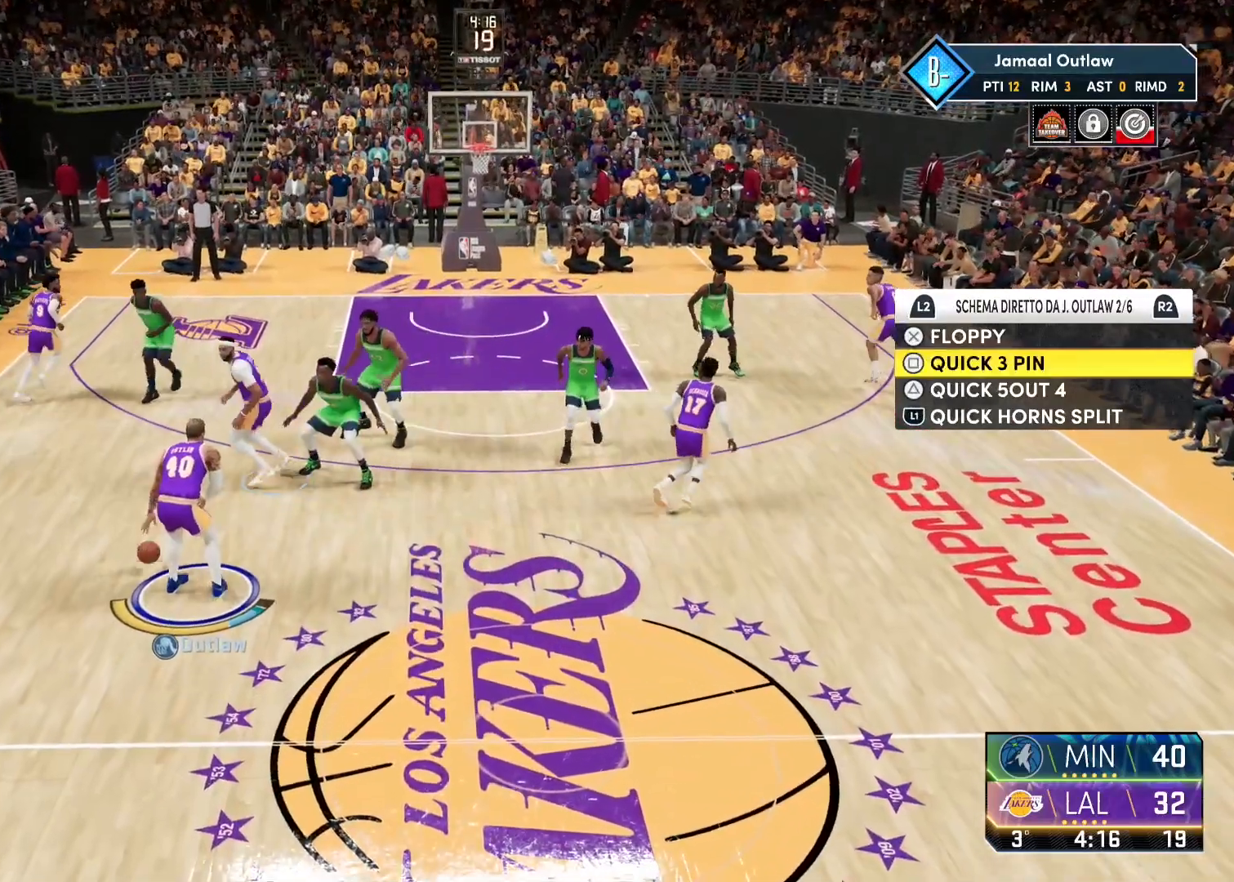
{"buttons": [], "left_stick": "center", "right_stick": "center", "events": [[17, "left_stick", "up-left"], [250, "left_stick", "center"]]}
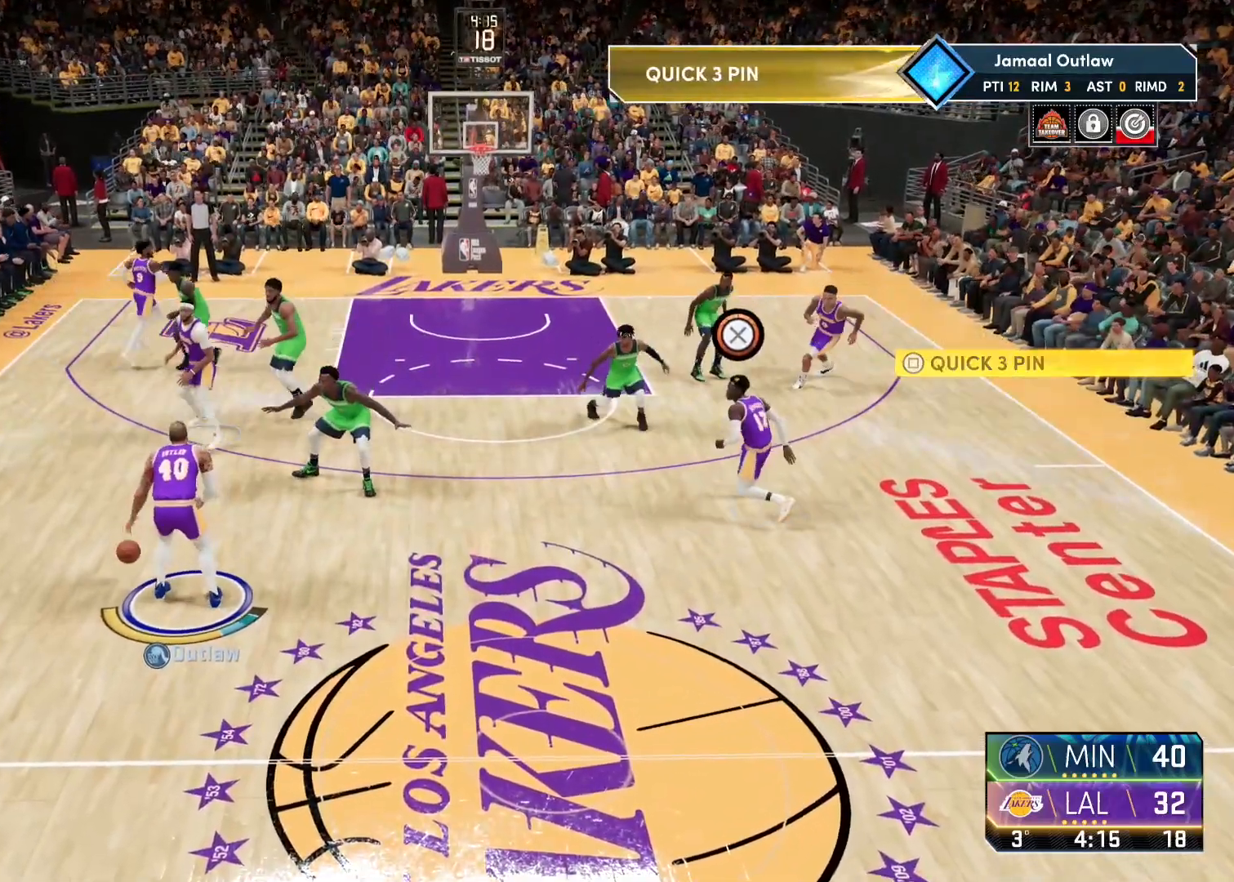
{"buttons": [], "left_stick": "center", "right_stick": "center", "events": [[233, "left_stick", "left"], [500, "left_stick", "center"]]}
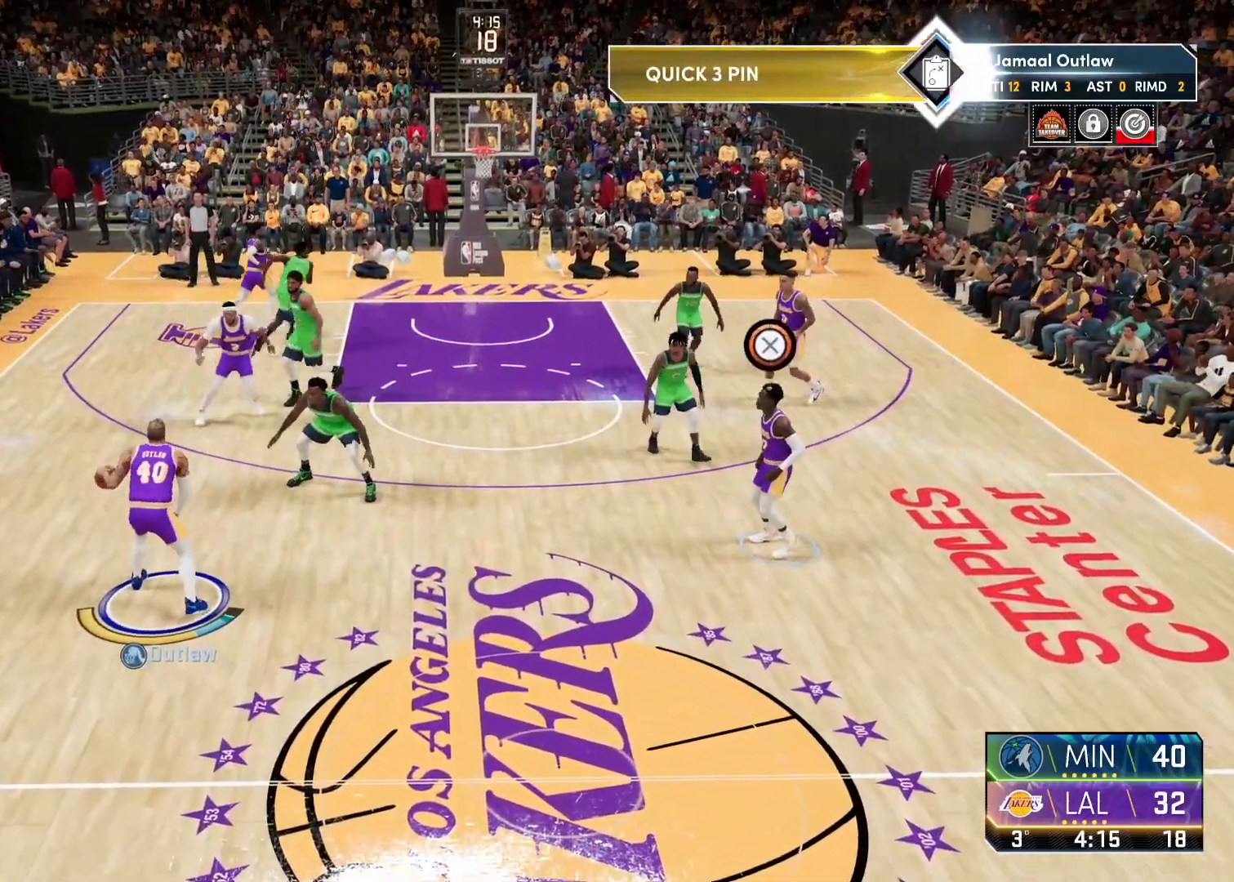
{"buttons": [], "left_stick": "center", "right_stick": "center", "events": []}
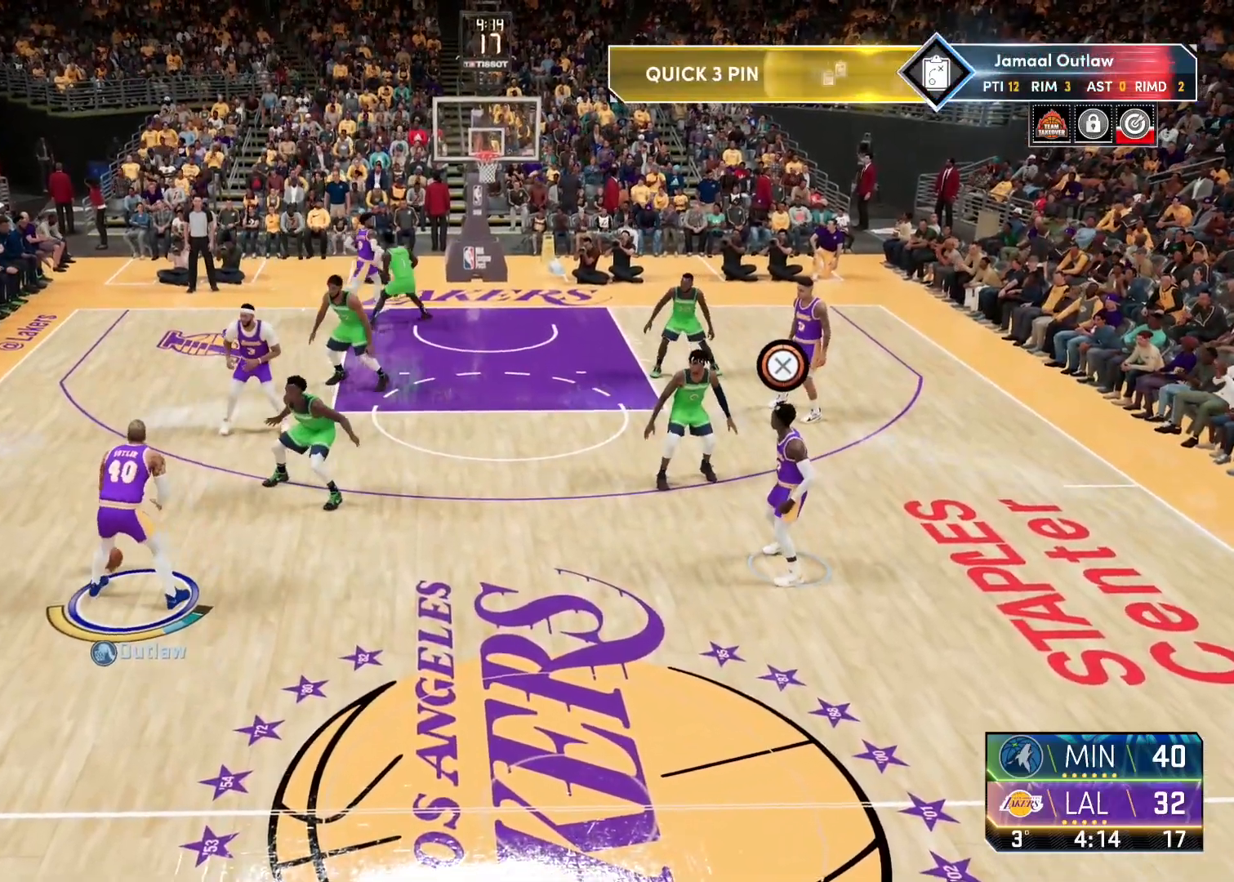
{"buttons": [], "left_stick": "right", "right_stick": "center", "events": [[467, "left_stick", "right"]]}
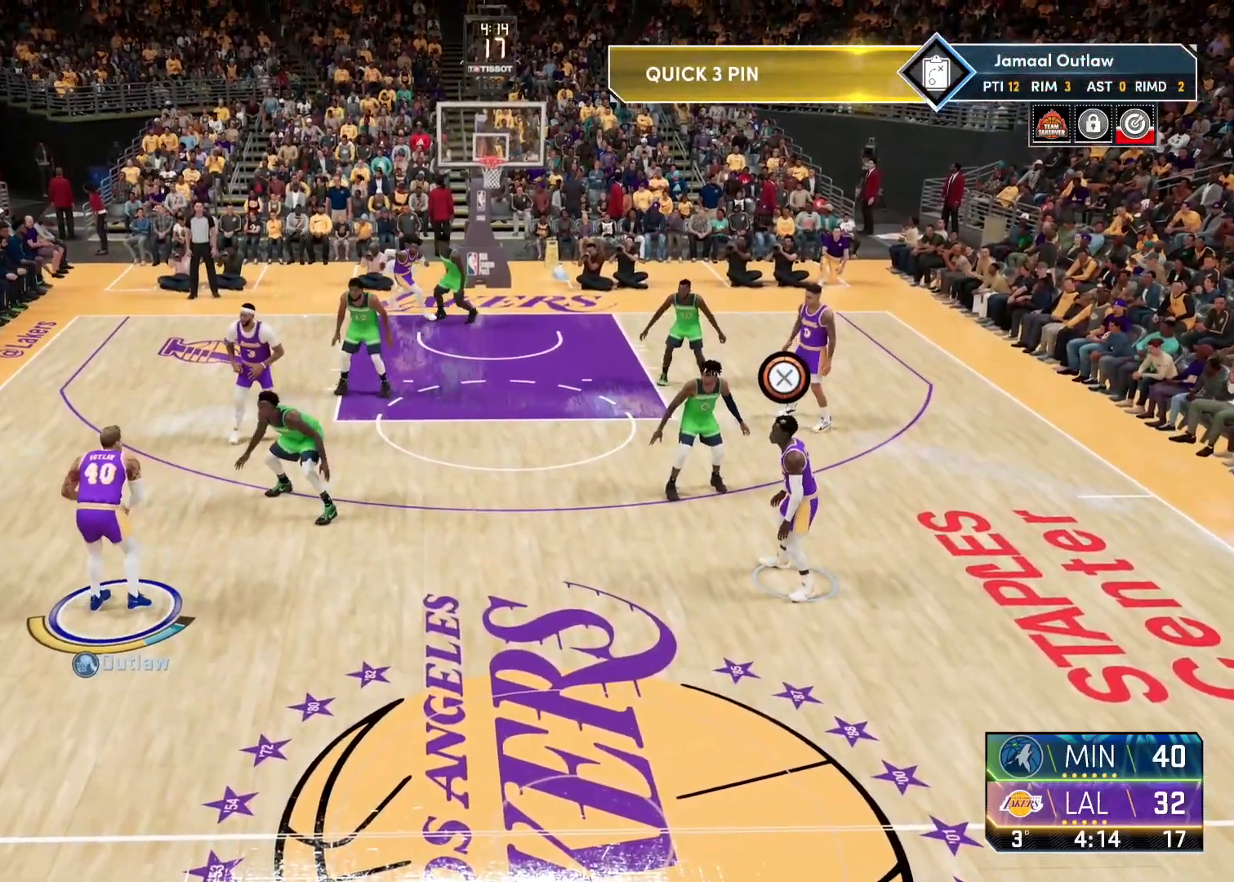
{"buttons": [], "left_stick": "center", "right_stick": "center", "events": [[33, "CROSS", "down"], [133, "CROSS", "up"], [250, "left_stick", "center"]]}
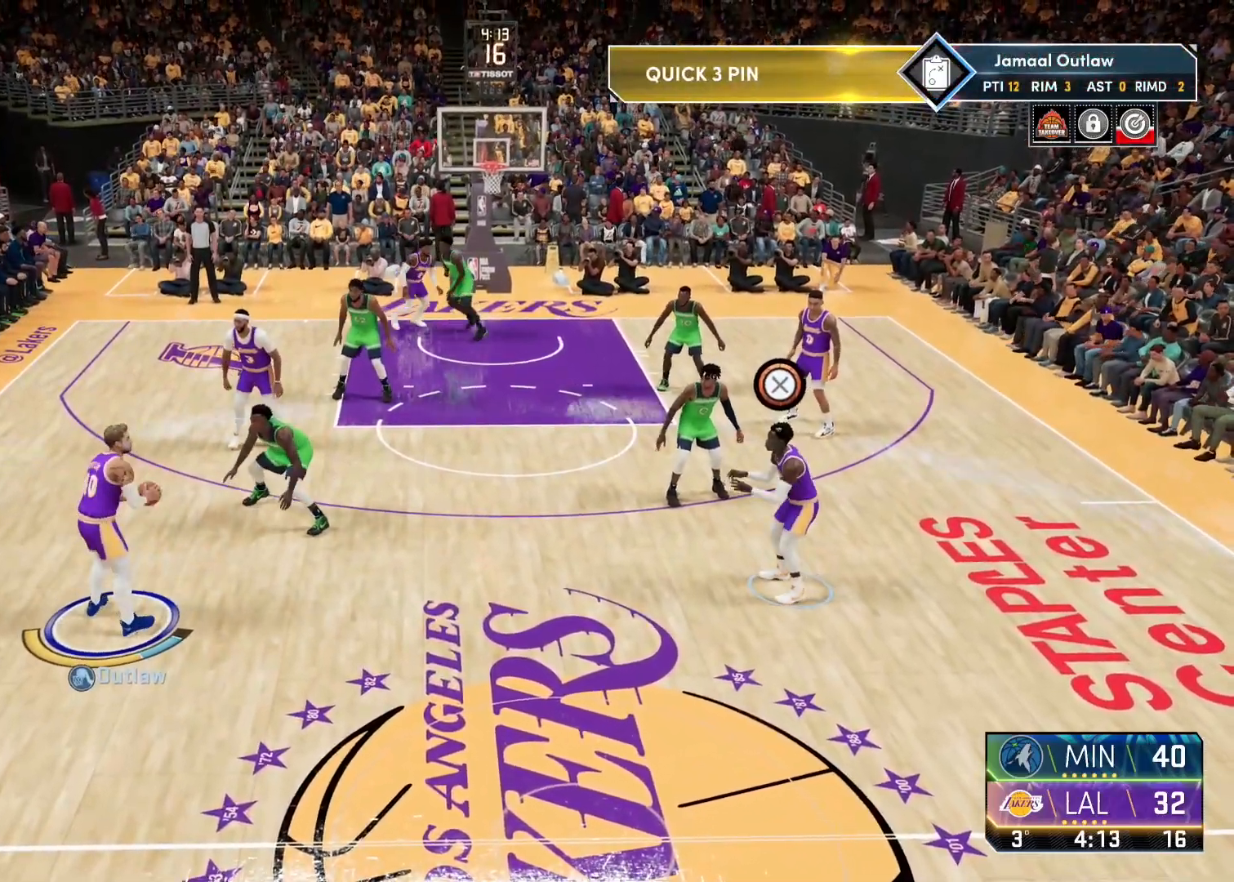
{"buttons": ["R2"], "left_stick": "up", "right_stick": "center", "events": [[183, "left_stick", "up"], [383, "R2", "down"]]}
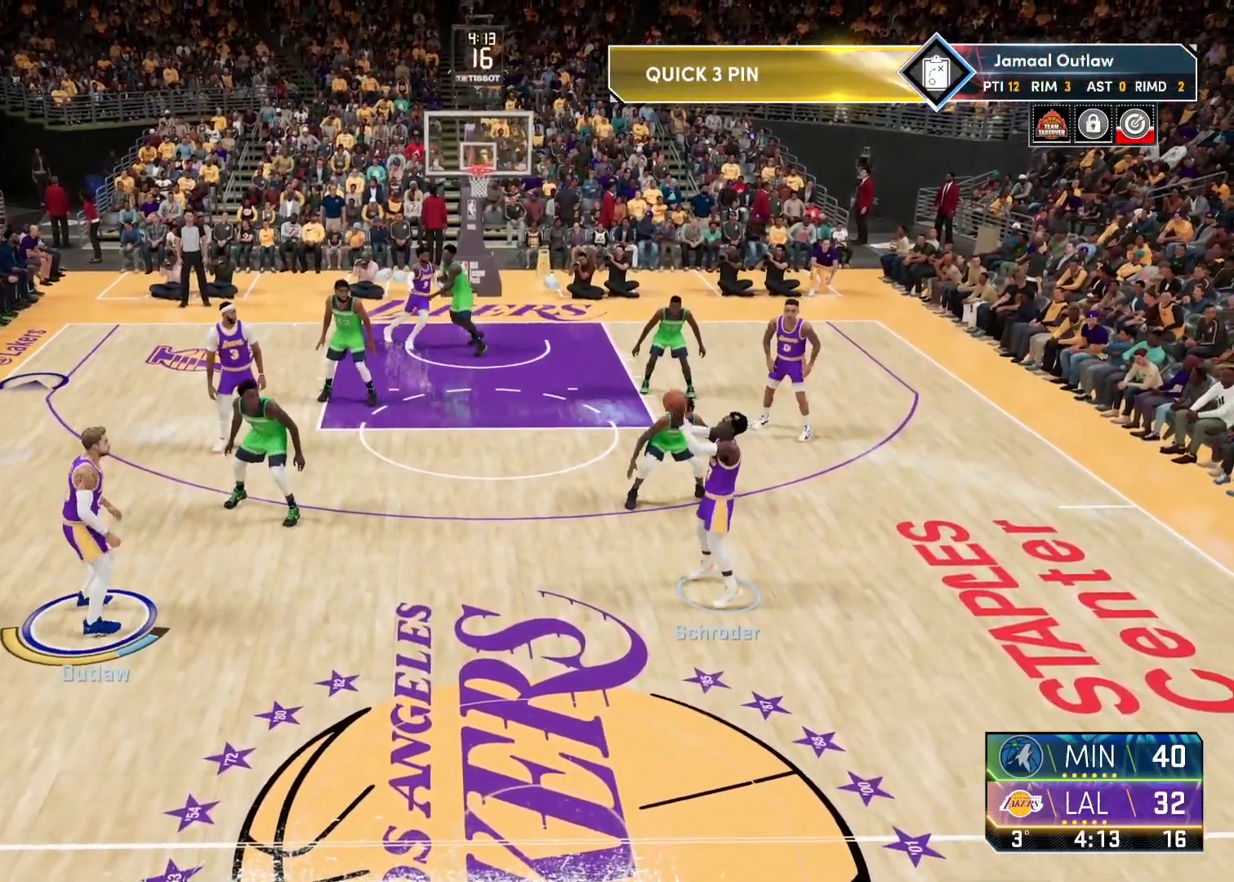
{"buttons": ["R2"], "left_stick": "up", "right_stick": "center", "events": []}
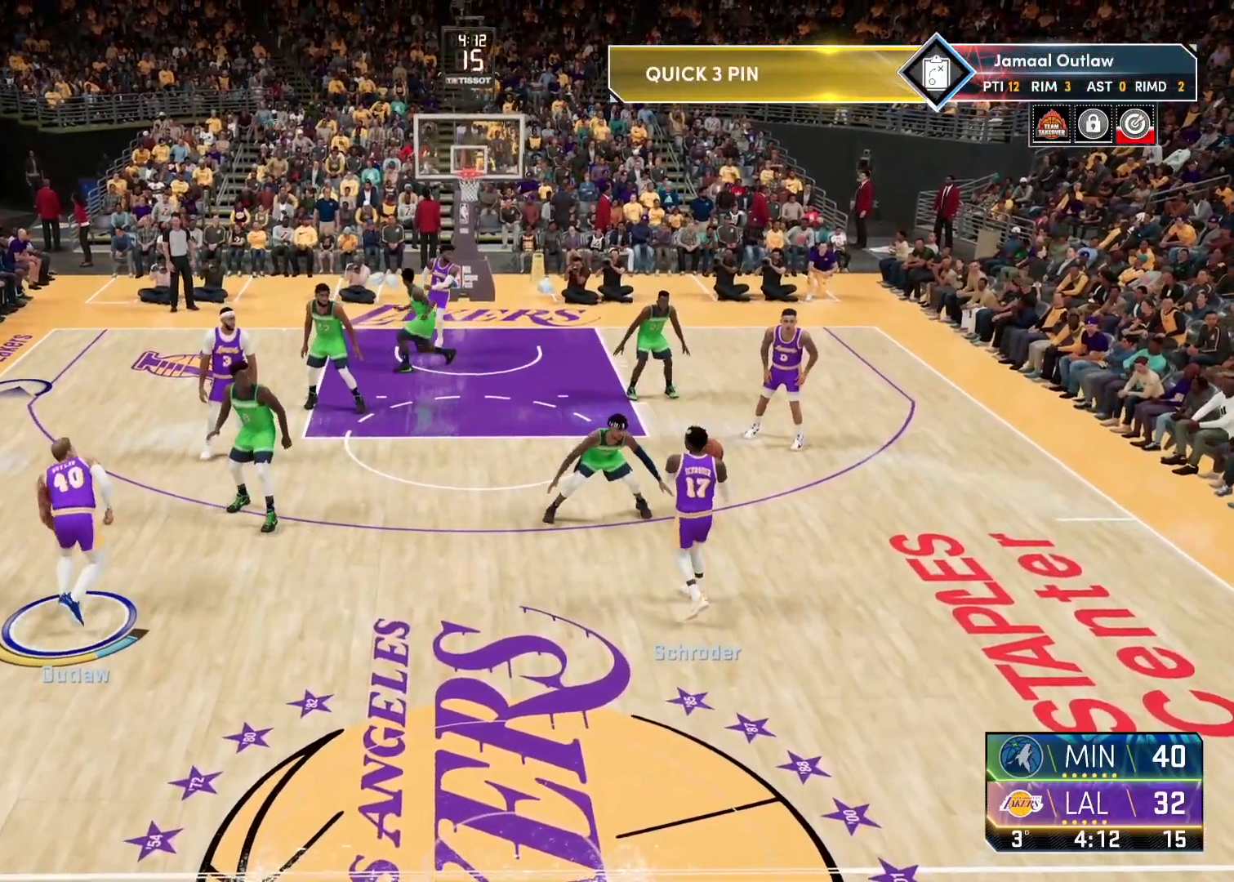
{"buttons": ["R2"], "left_stick": "up", "right_stick": "center", "events": []}